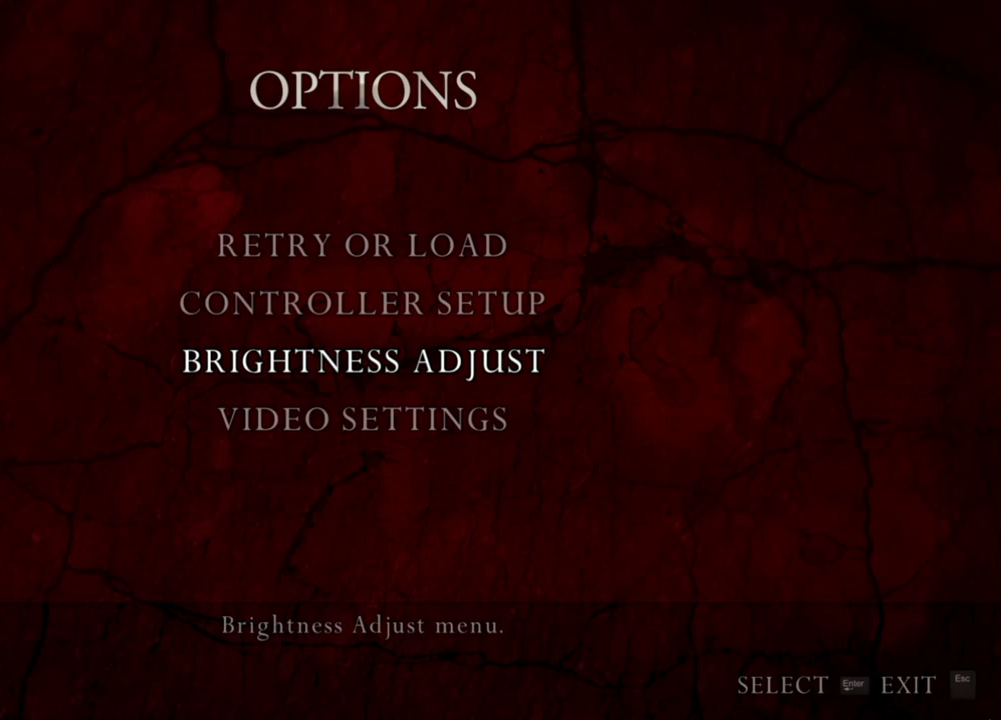
Gameplay with keyboard and mouse; each line is a JSON object with the keys and mouse buttons held at the frame after it. "events" lists presses ("down") and releases ("up") of "1", "2", "3", "4", "5", "a", "alt", "b", "c", "ctrl", "d", "e", "f", "g", "q", "r", "s", "shift", "space", "t", "tab", "tilde", "v", "w", "x", "z", "mouse_left", "mouse_wheel", "mouse_right", "mouse_mb4" and "mouse_mb5" between this image and that frame as [ms after this image, input, new state], when the widget could be followed in between. "mouse_left", "mouse_wheel", "mouse_right", "mouse_mb4", "mouse_mb5" = the "left", "wheel", "right", "mb4", "mb5" buttons of the "mouse" list. No other keys are recorded. "wheel" means that the mouse wheel is clicked or scrolled. Mouse movement is not recorded.
{"keys": [], "mouse": ["right"], "events": []}
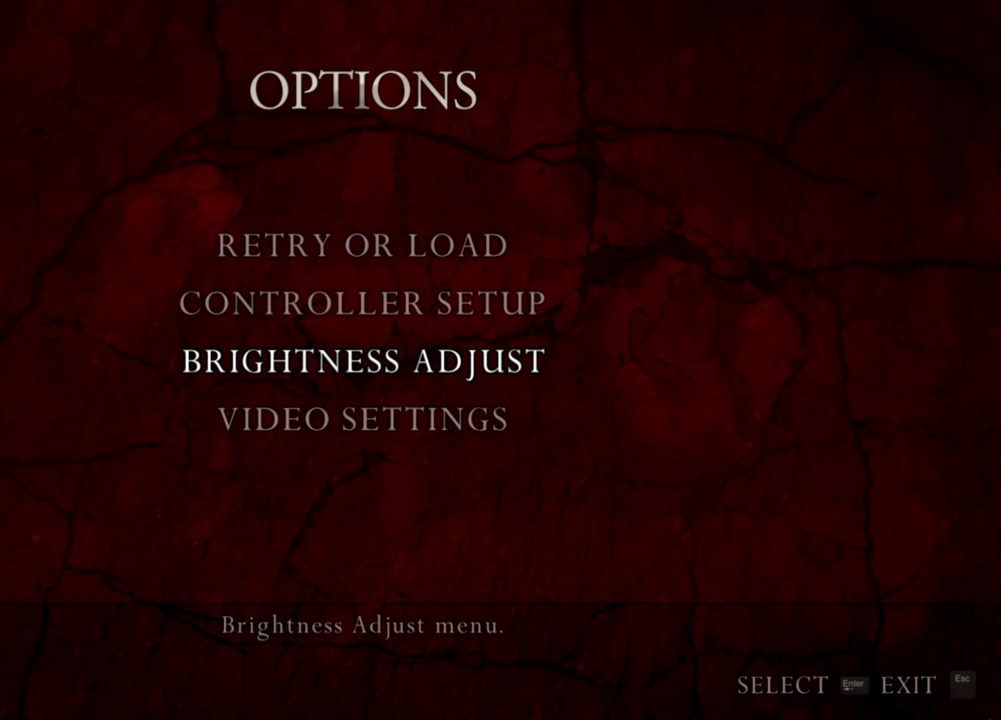
{"keys": [], "mouse": ["right"], "events": []}
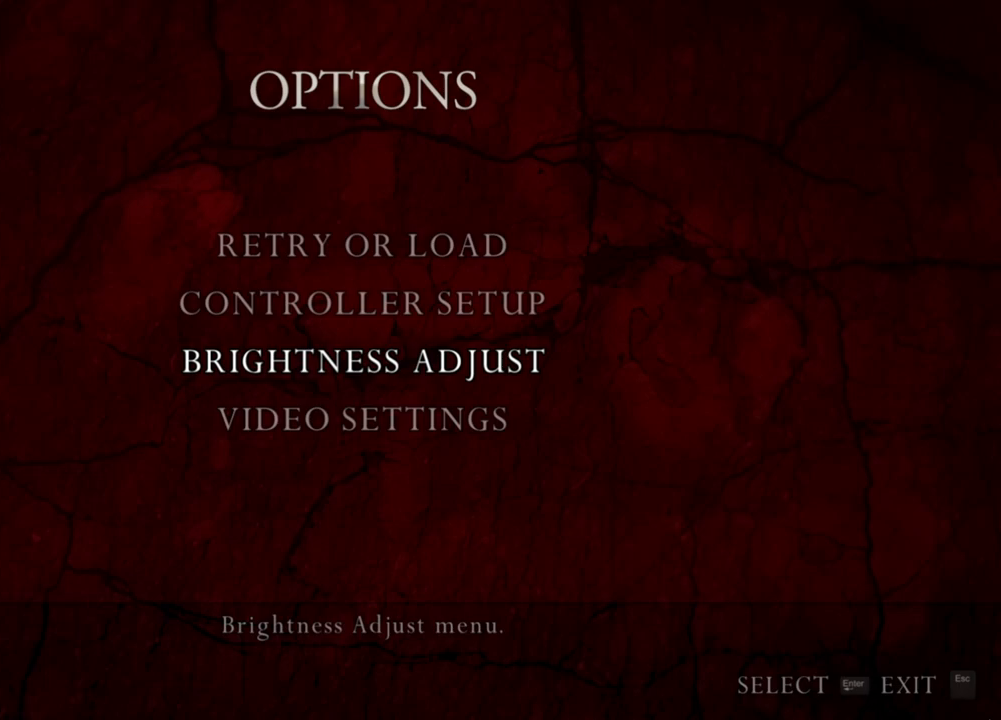
{"keys": [], "mouse": ["right"], "events": []}
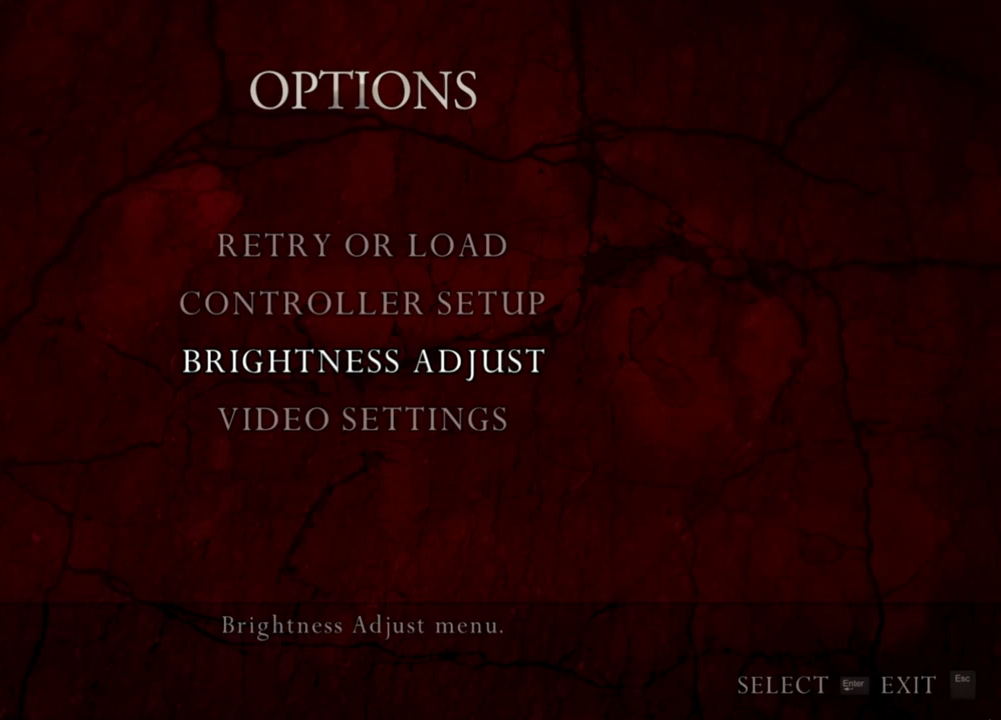
{"keys": [], "mouse": ["right"], "events": []}
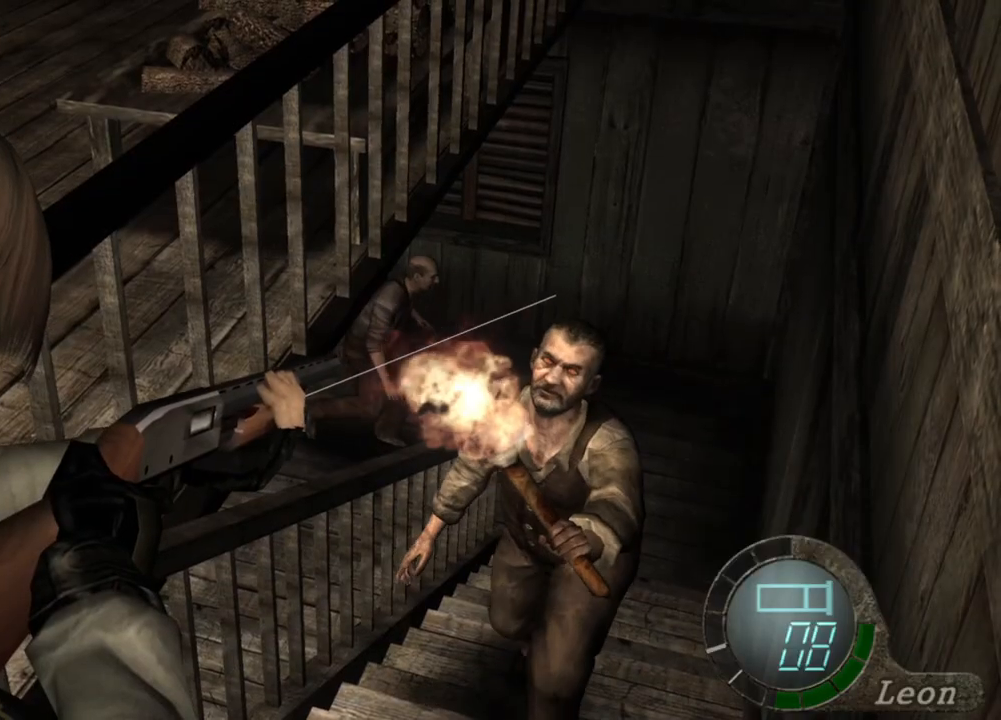
{"keys": [], "mouse": ["right"], "events": []}
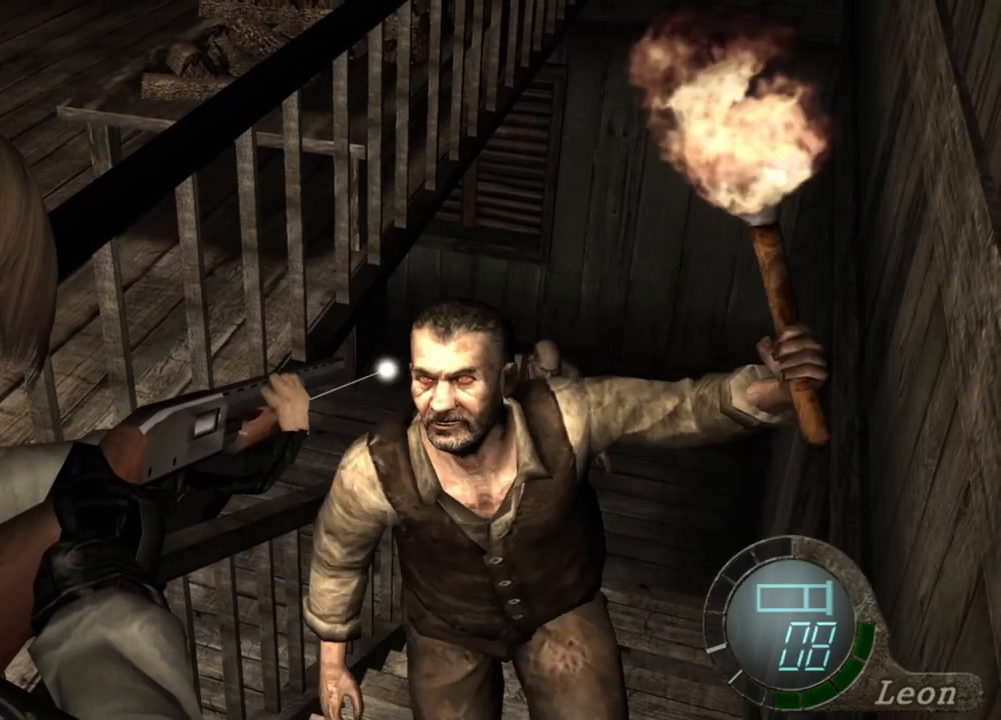
{"keys": [], "mouse": ["right"], "events": []}
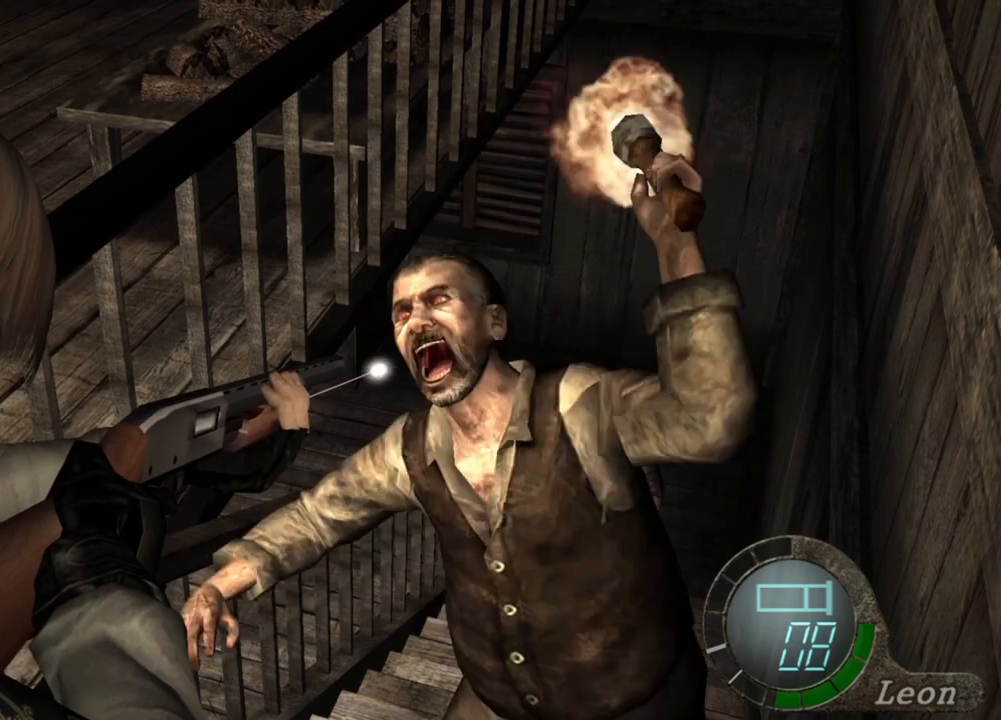
{"keys": [], "mouse": ["right"], "events": [[67, "mouse_left", "down"], [133, "mouse_left", "up"]]}
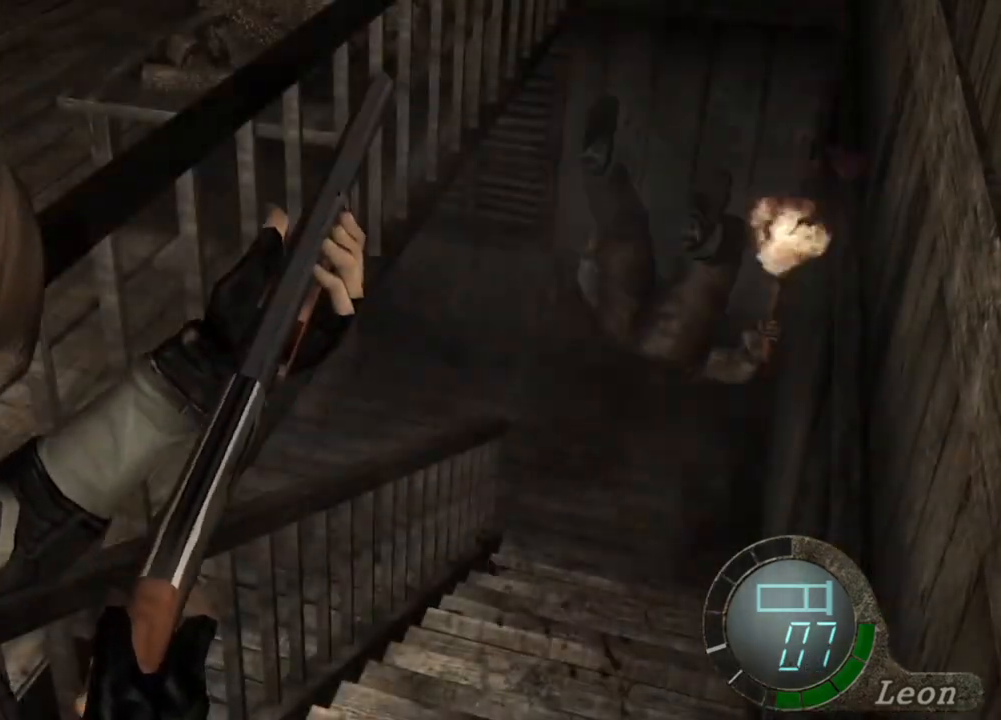
{"keys": [], "mouse": ["right"], "events": []}
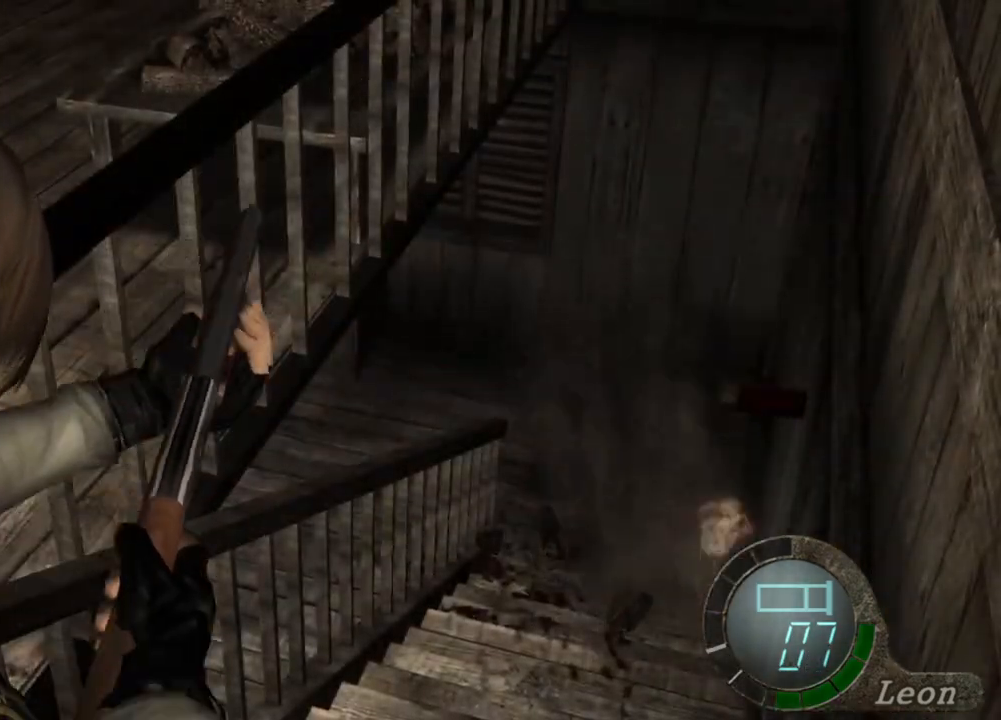
{"keys": [], "mouse": ["right"], "events": []}
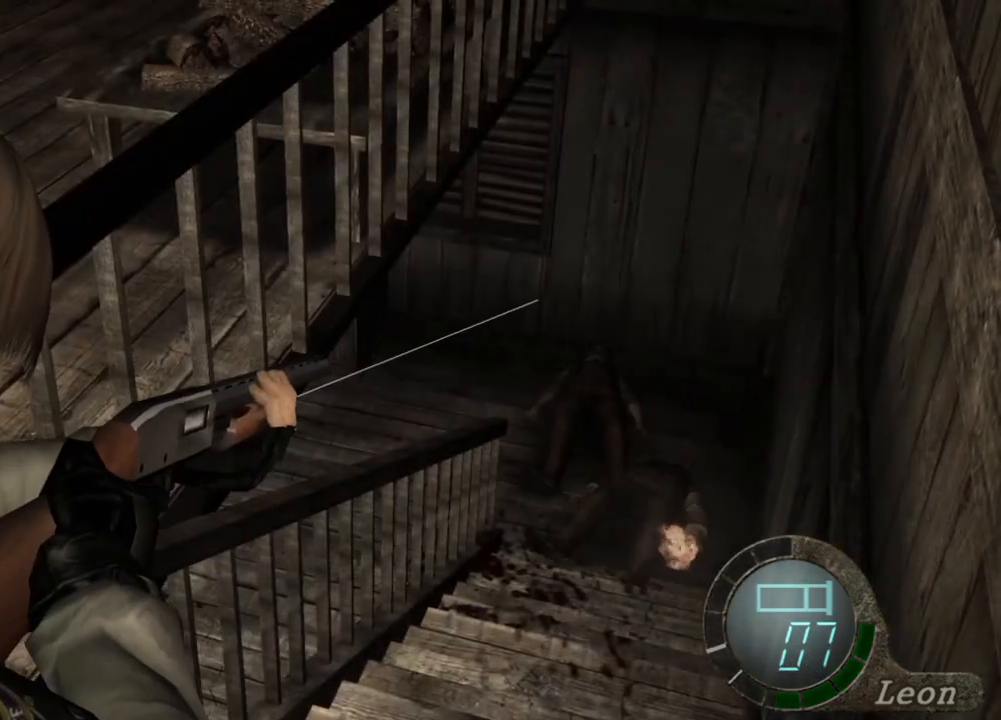
{"keys": [], "mouse": ["right"], "events": []}
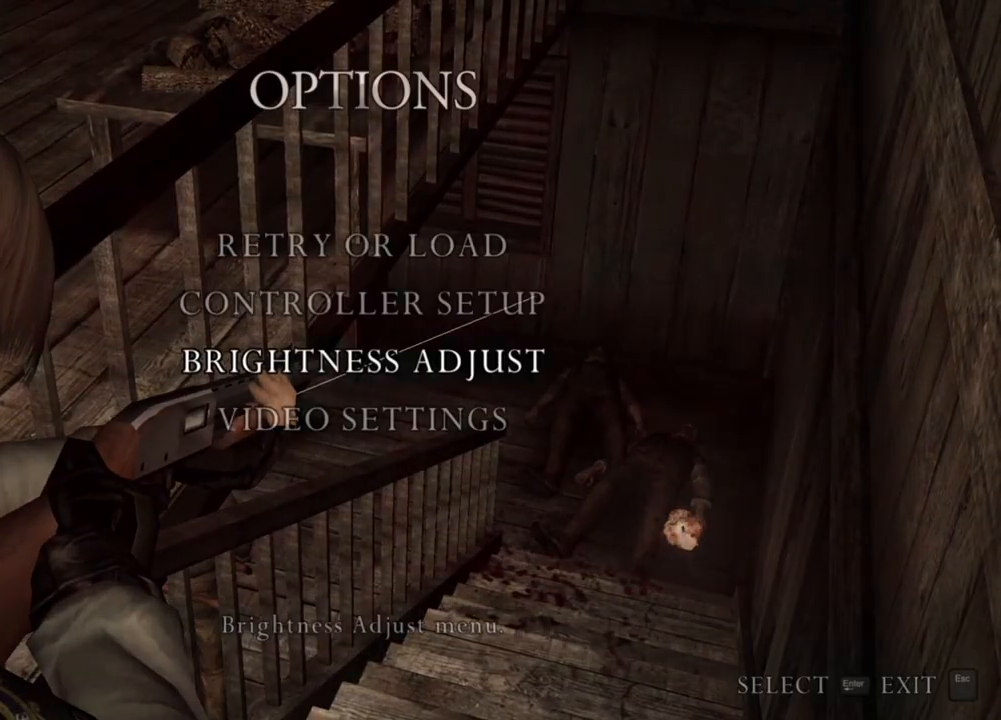
{"keys": [], "mouse": ["right"], "events": []}
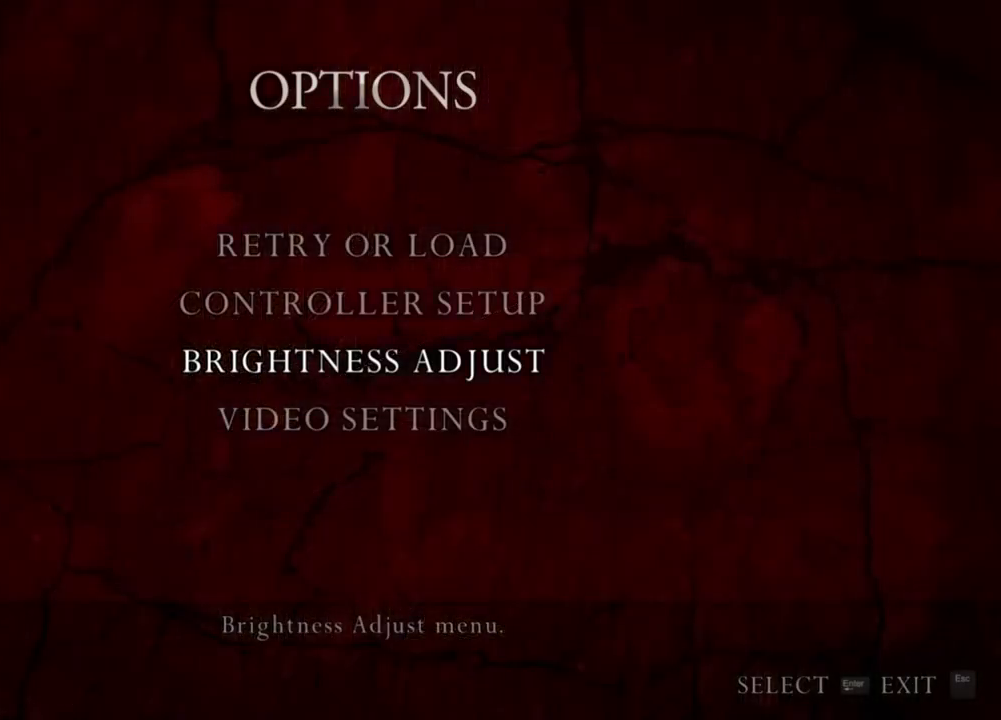
{"keys": [], "mouse": ["right"], "events": []}
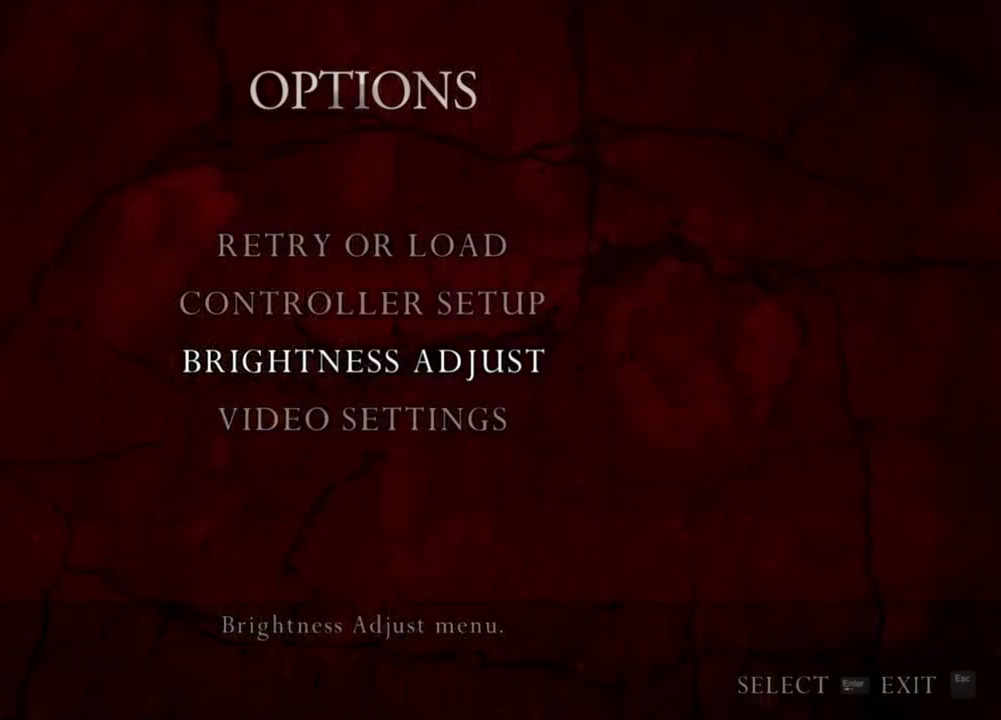
{"keys": [], "mouse": ["right"], "events": []}
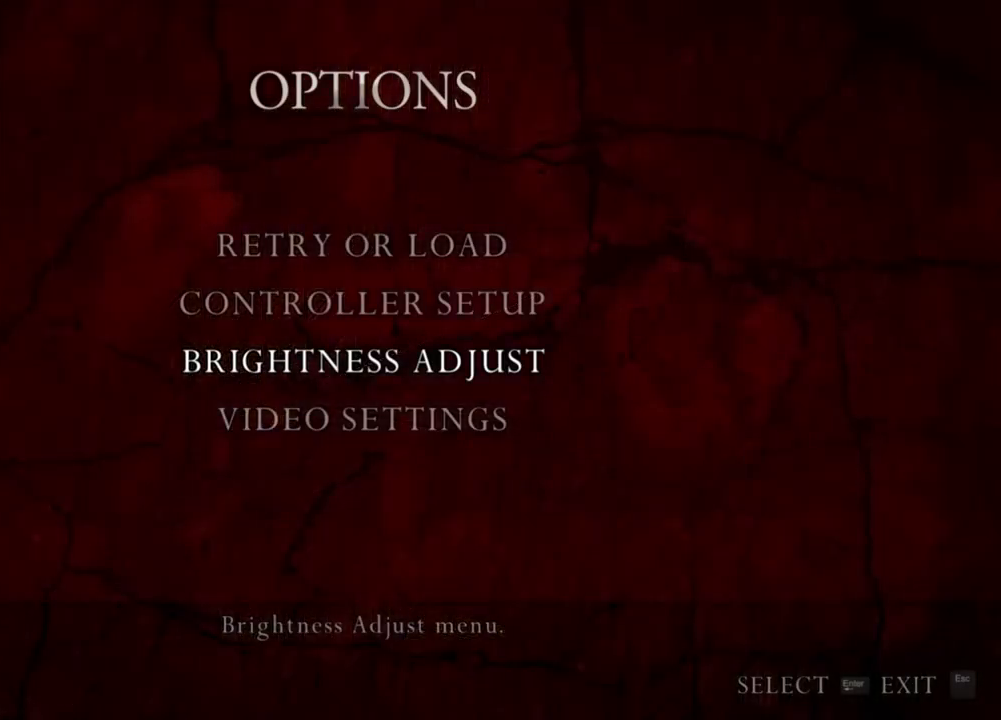
{"keys": [], "mouse": ["right"], "events": []}
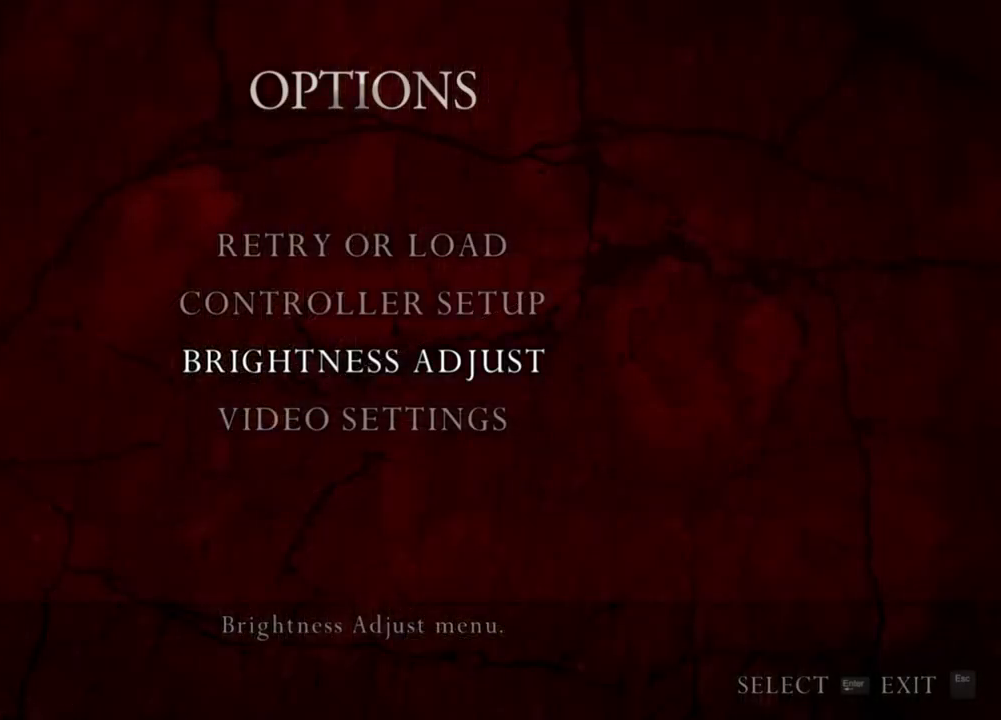
{"keys": [], "mouse": ["right"], "events": []}
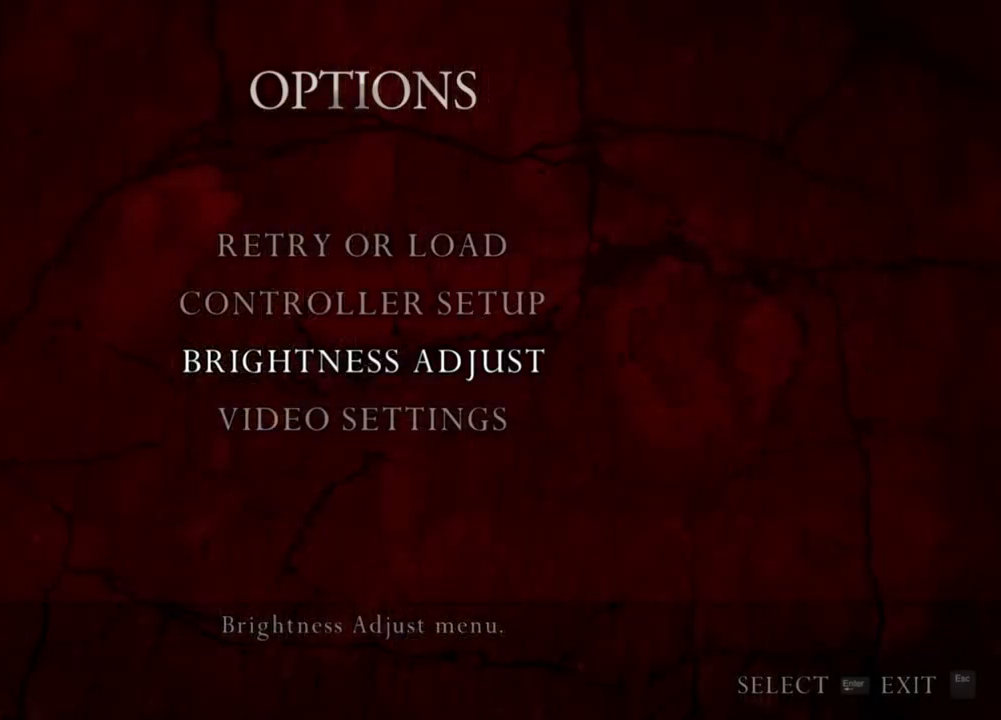
{"keys": [], "mouse": ["right"], "events": []}
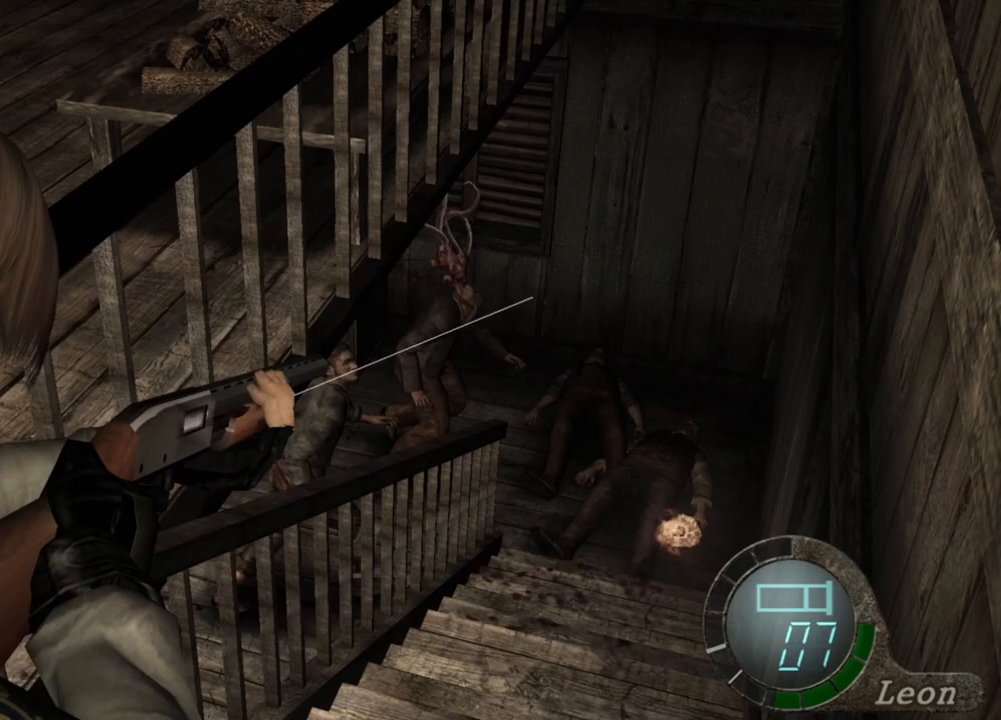
{"keys": [], "mouse": ["right"], "events": []}
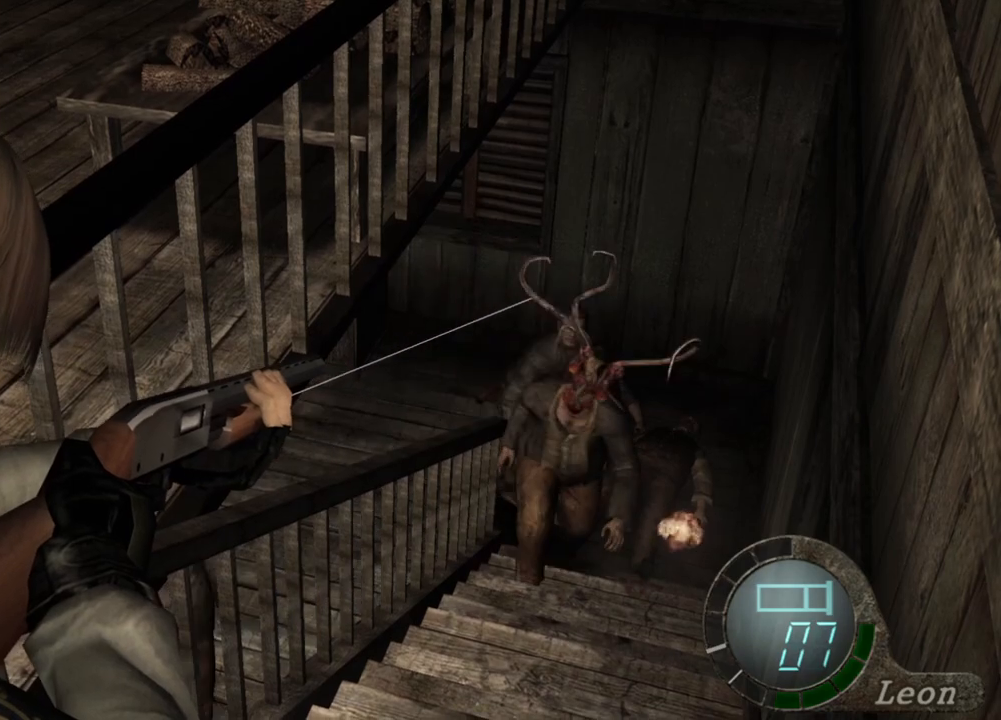
{"keys": [], "mouse": ["right"], "events": []}
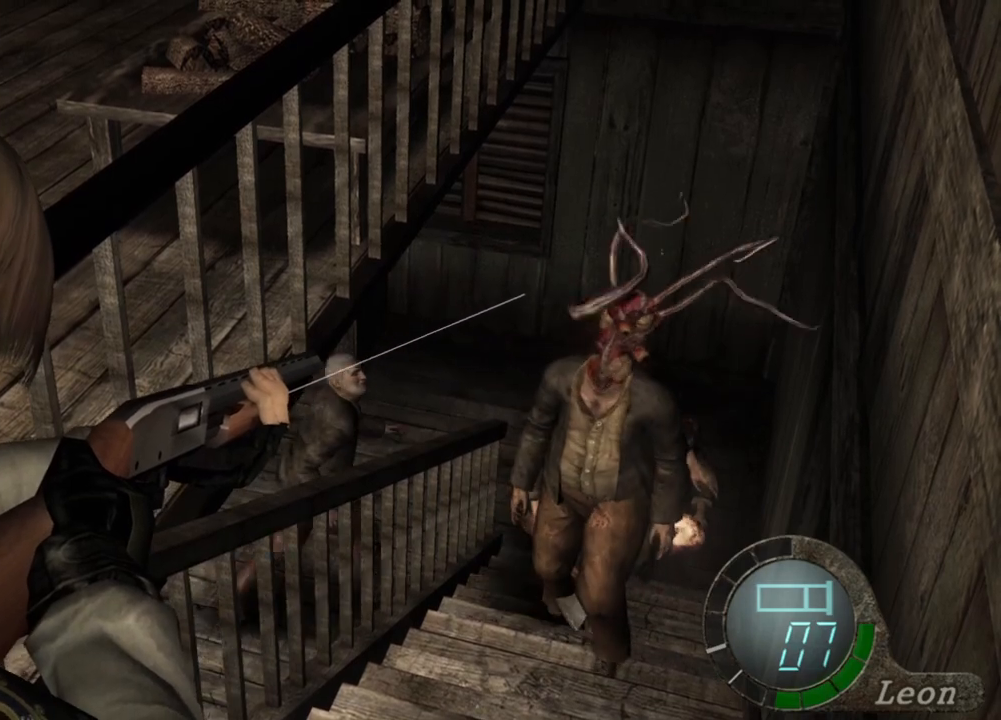
{"keys": [], "mouse": ["right"], "events": []}
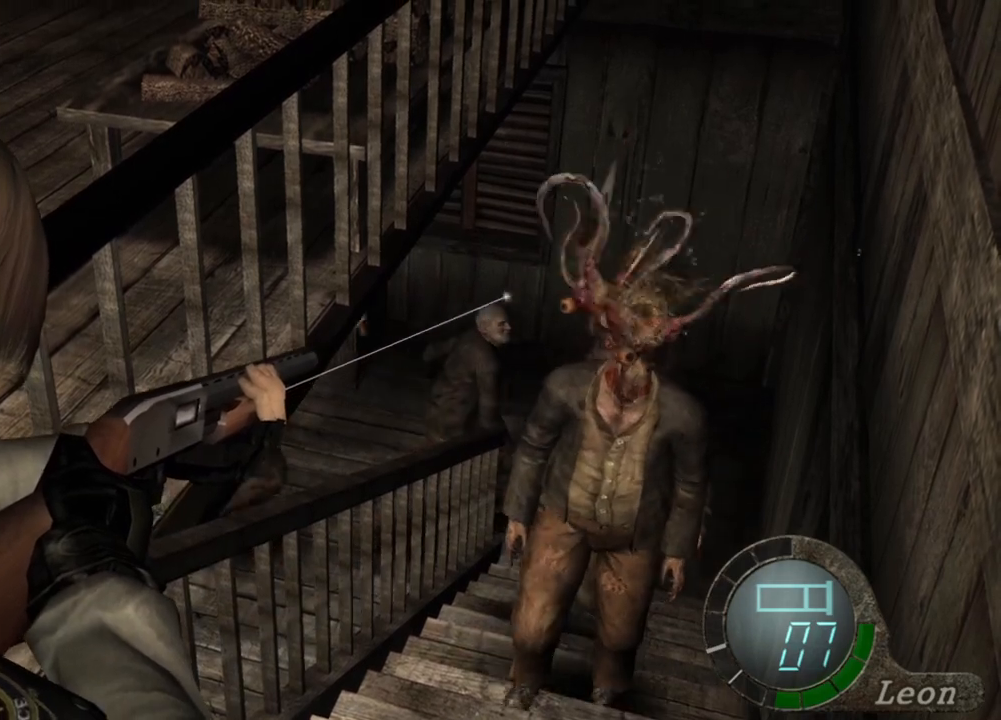
{"keys": [], "mouse": ["right"], "events": [[167, "mouse_left", "down"], [233, "mouse_left", "up"]]}
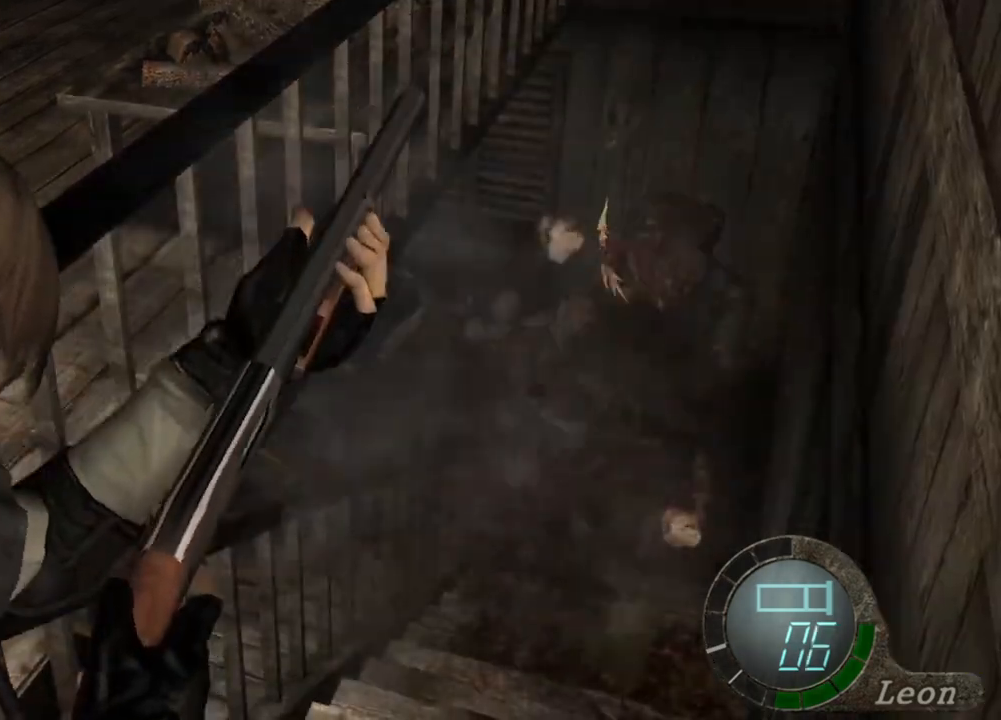
{"keys": [], "mouse": ["right"], "events": []}
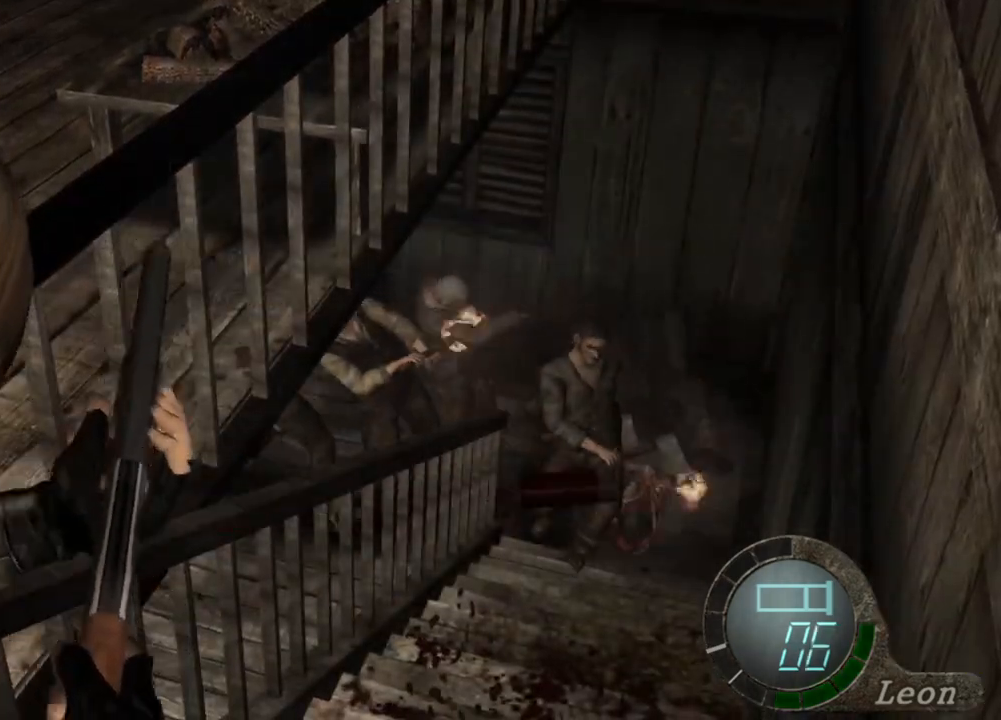
{"keys": [], "mouse": ["right"], "events": []}
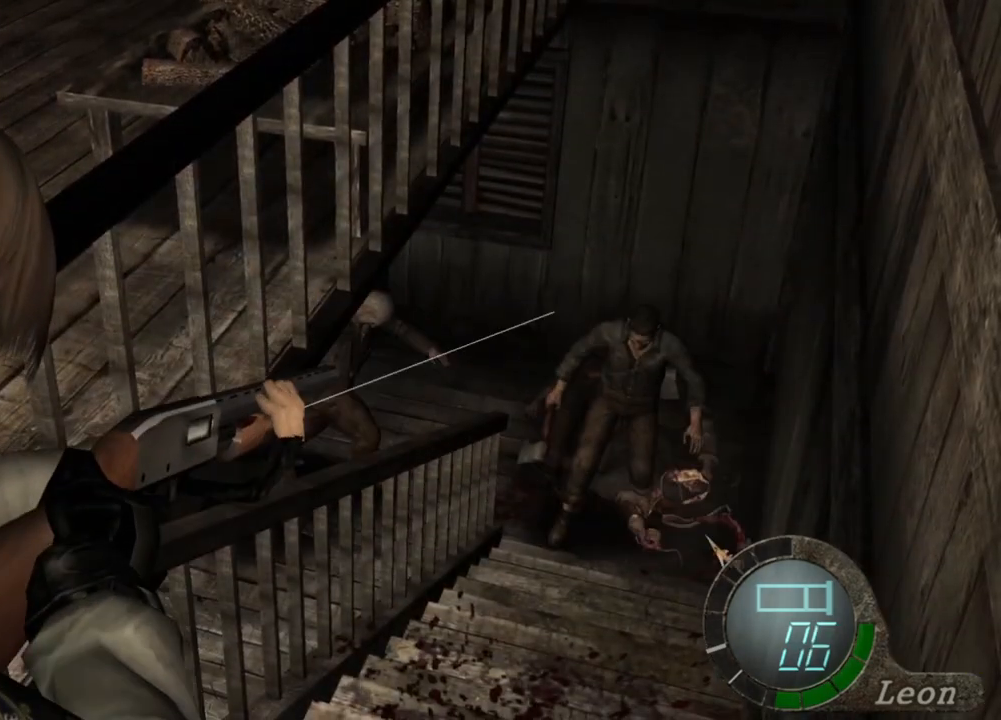
{"keys": [], "mouse": ["right"], "events": []}
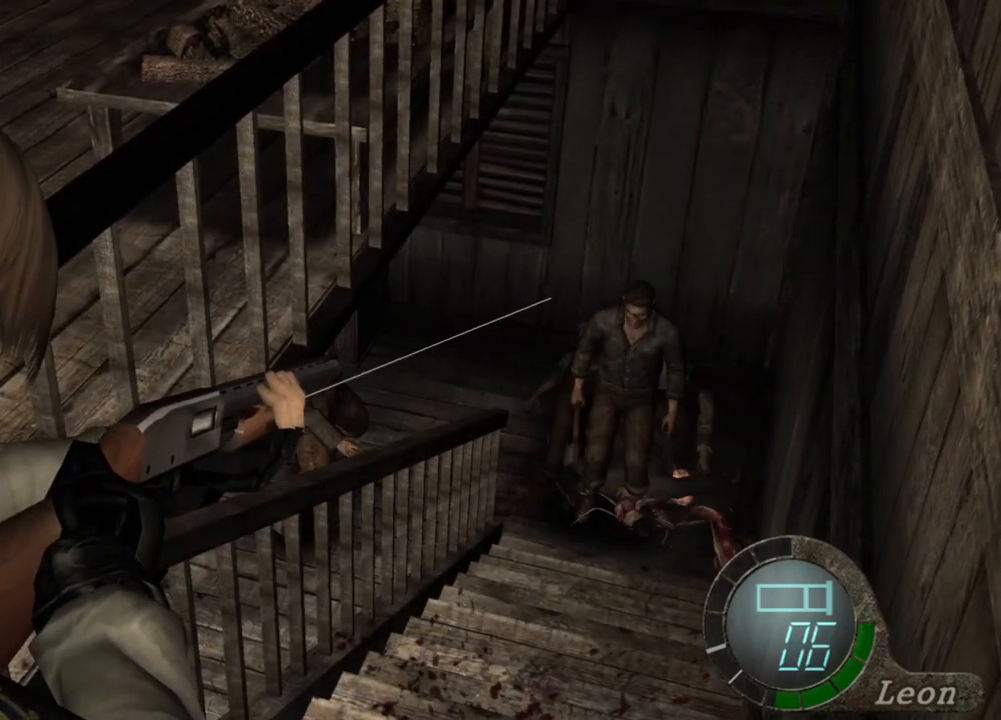
{"keys": [], "mouse": ["right"], "events": []}
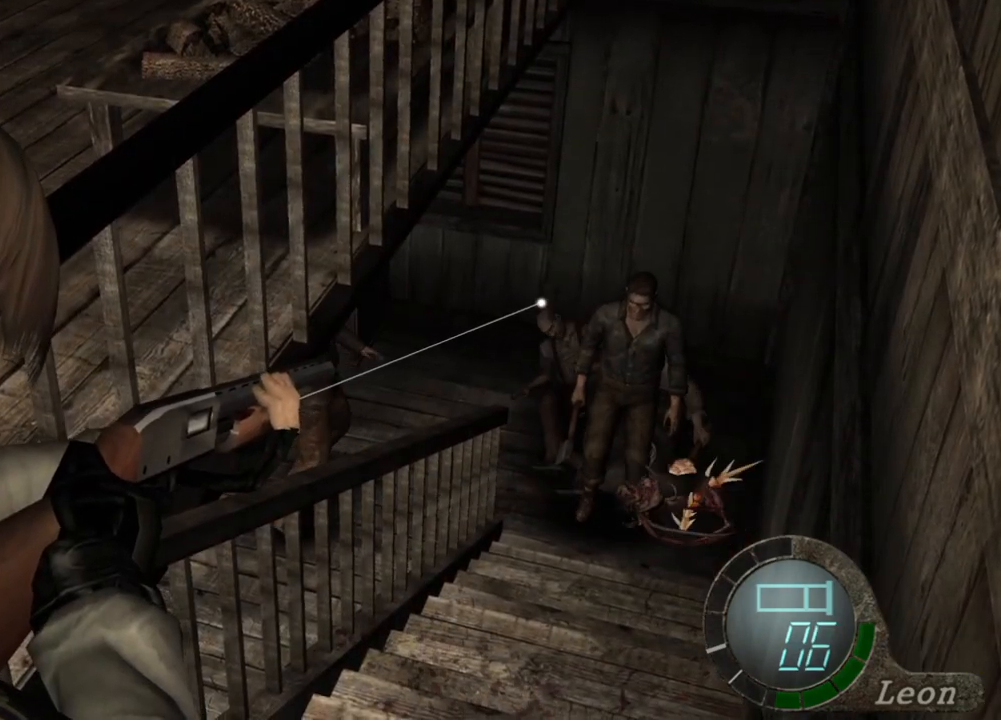
{"keys": [], "mouse": ["right"], "events": [[333, "mouse_left", "down"], [467, "mouse_left", "up"]]}
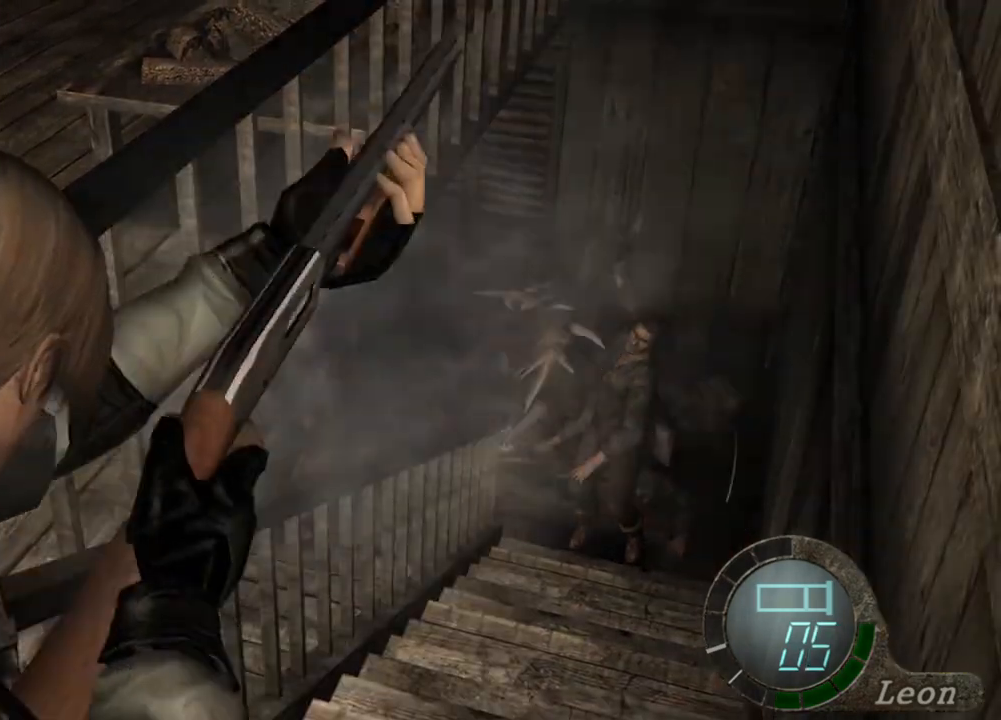
{"keys": [], "mouse": ["right"], "events": []}
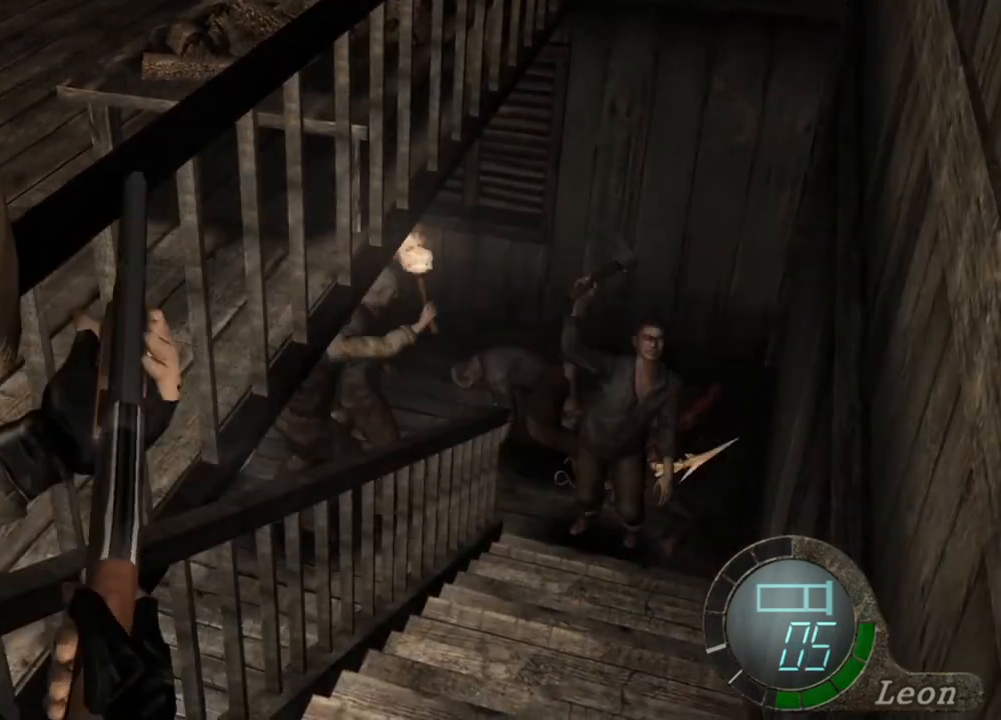
{"keys": [], "mouse": ["right"], "events": []}
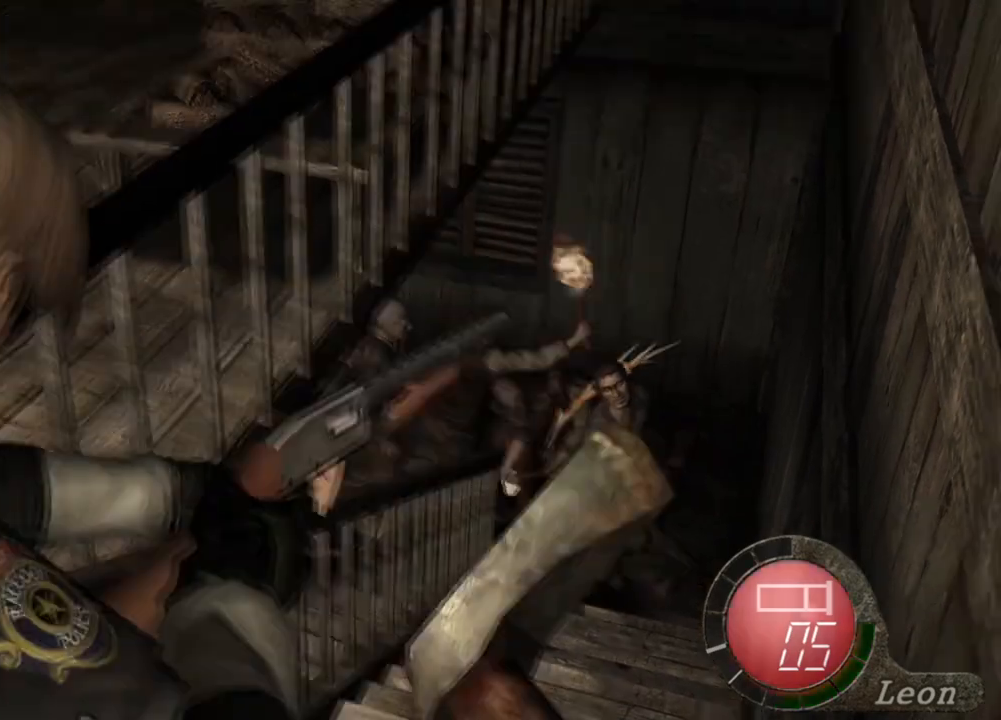
{"keys": [], "mouse": ["right"], "events": []}
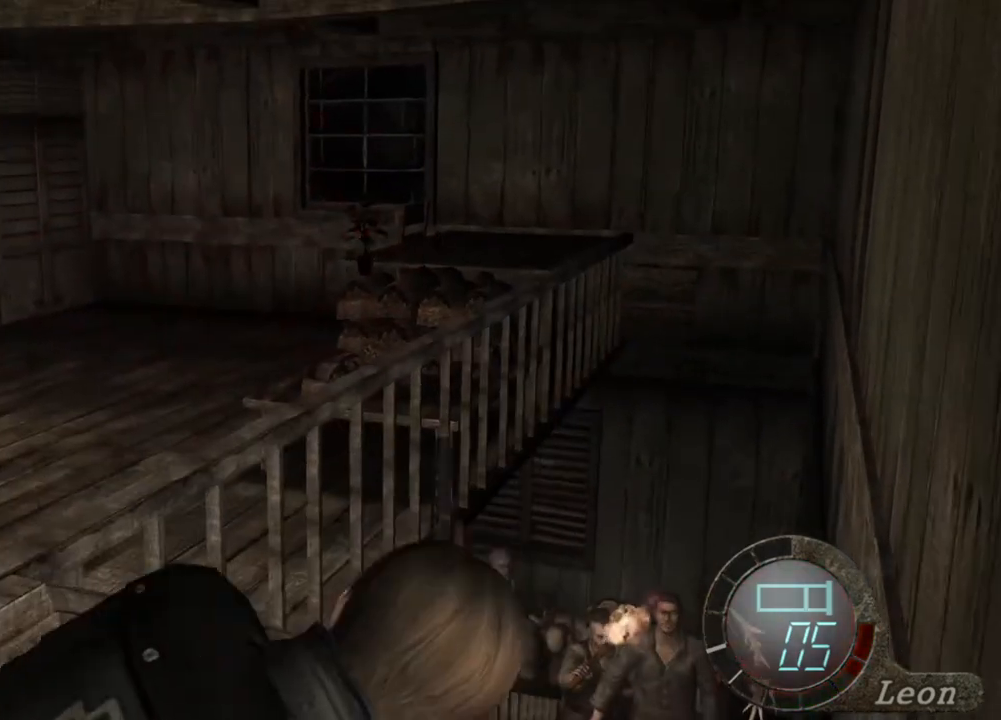
{"keys": [], "mouse": ["right"], "events": []}
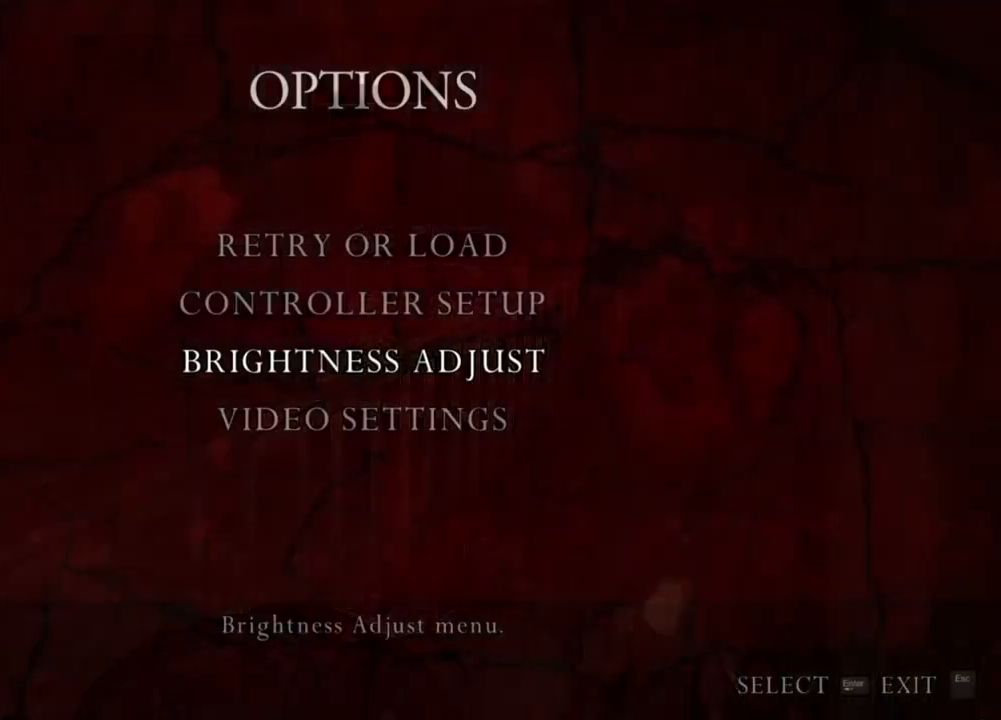
{"keys": [], "mouse": ["right"], "events": []}